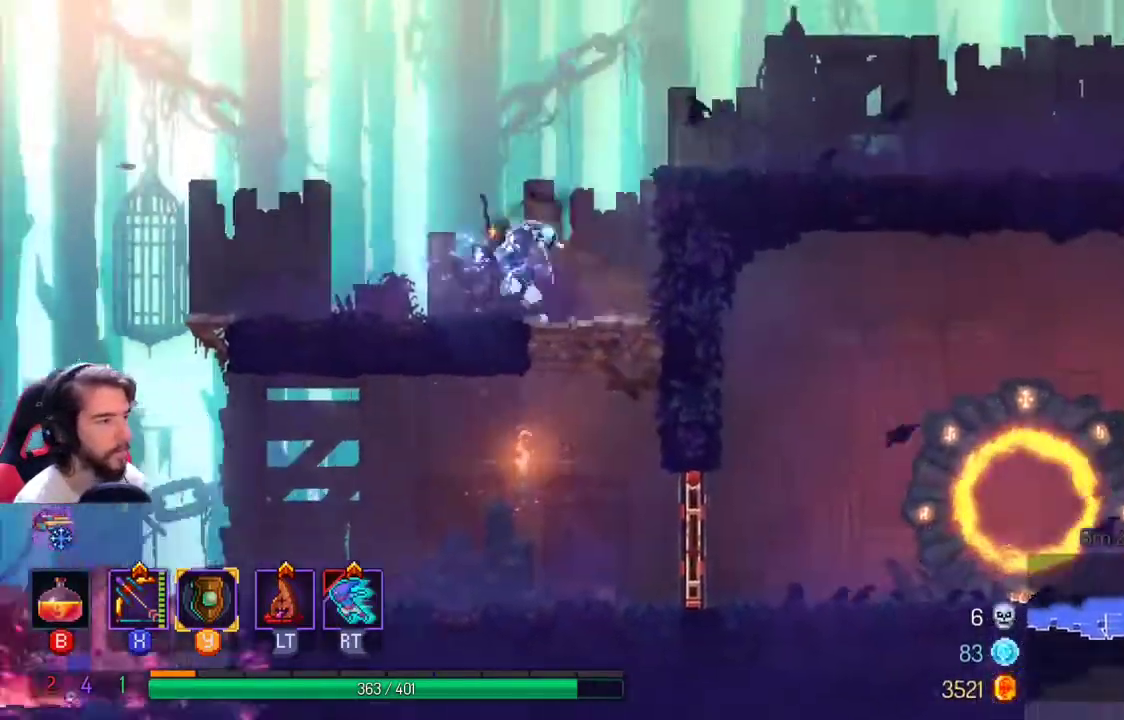
Gameplay with a controller (Xbox layout); each line is a JSON object with the inputs held at the frame after it. "events" lists button and stick changes between this image and that frame as [ms after this image, input, new state], when the widget could be followed in between. Not read: R3.
{"buttons": ["A"], "left_stick": "left", "right_stick": "center", "events": [[500, "A", "down"]]}
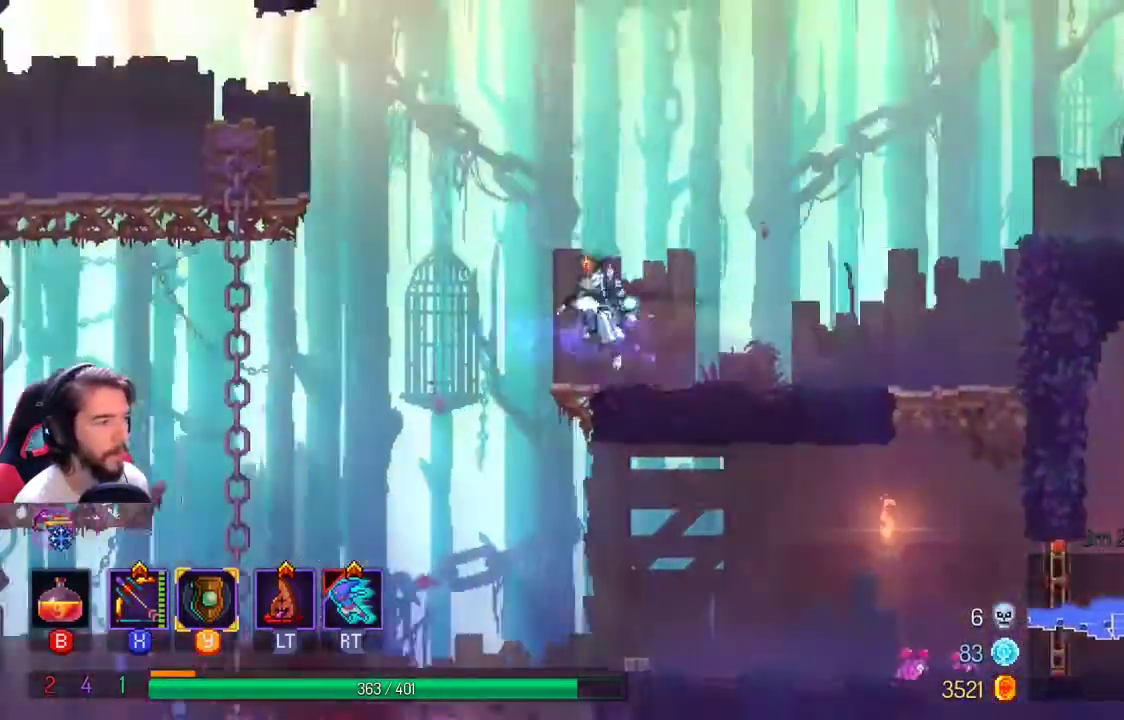
{"buttons": ["A"], "left_stick": "left", "right_stick": "center", "events": [[233, "A", "up"], [300, "A", "down"]]}
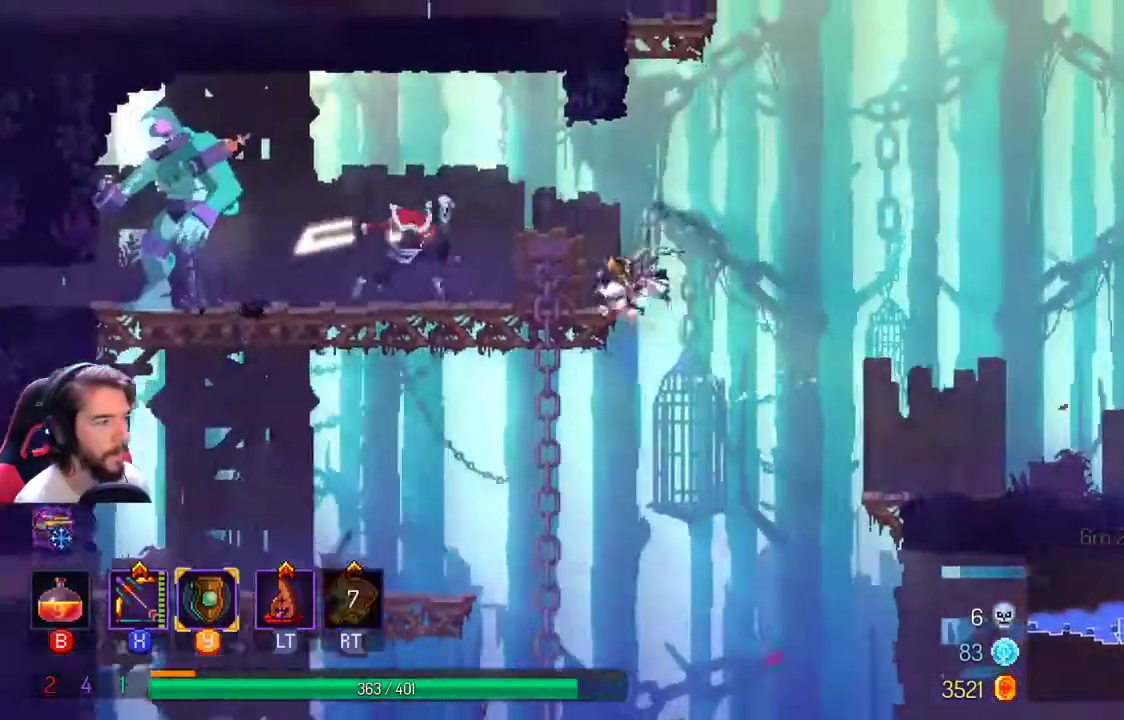
{"buttons": [], "left_stick": "left", "right_stick": "center", "events": [[100, "A", "up"], [167, "left_stick", "center"], [333, "R2", "down"], [333, "left_stick", "left"], [400, "A", "down"], [467, "A", "up"], [500, "R2", "up"]]}
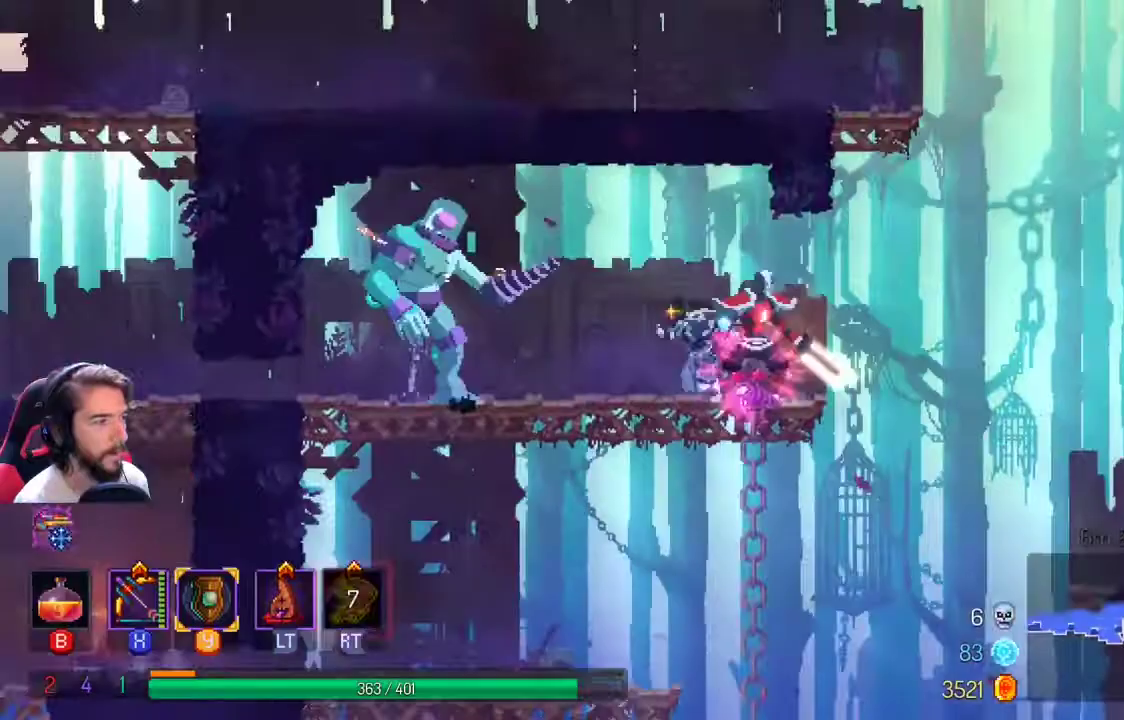
{"buttons": [], "left_stick": "left", "right_stick": "center", "events": [[333, "L1", "down"], [467, "L1", "up"]]}
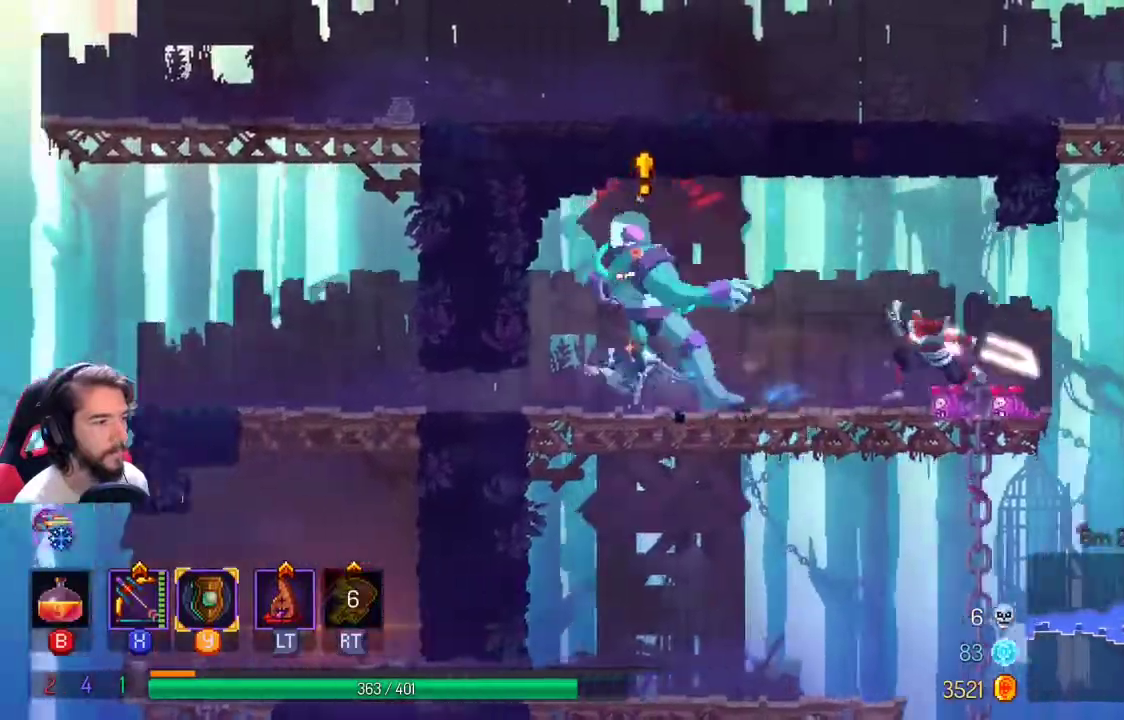
{"buttons": [], "left_stick": "left", "right_stick": "center", "events": [[300, "L1", "down"], [400, "L1", "up"]]}
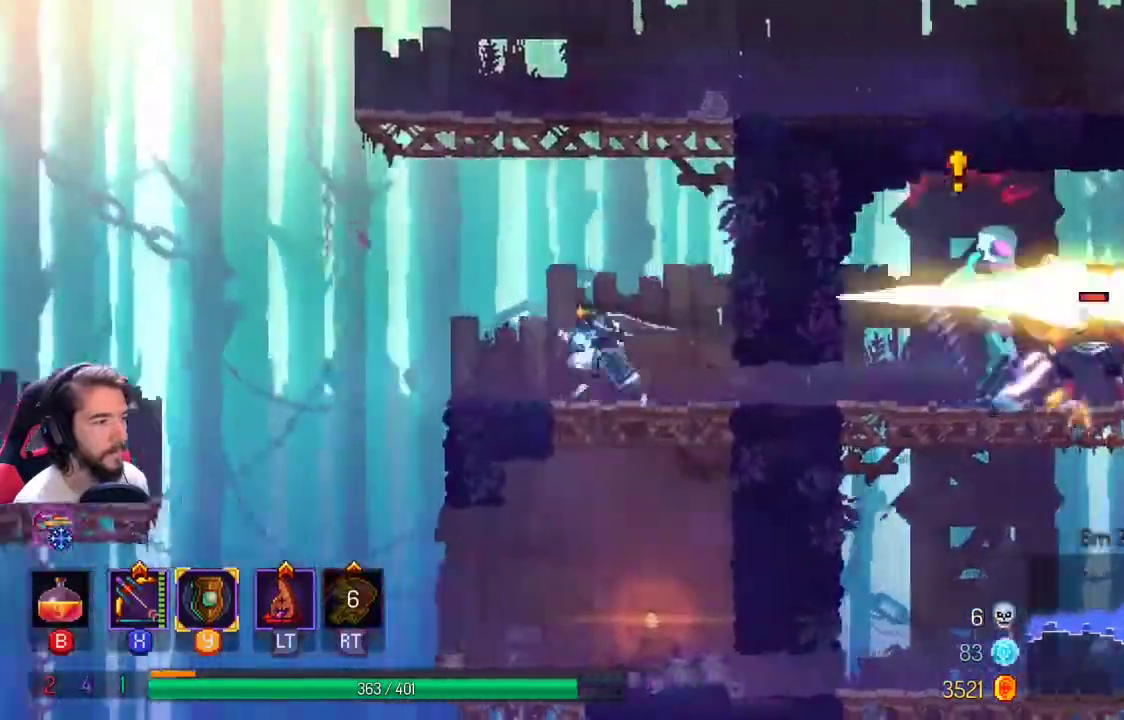
{"buttons": ["A"], "left_stick": "up-right", "right_stick": "center", "events": [[67, "left_stick", "center"], [100, "A", "down"], [167, "left_stick", "up-right"], [233, "A", "up"], [300, "A", "down"]]}
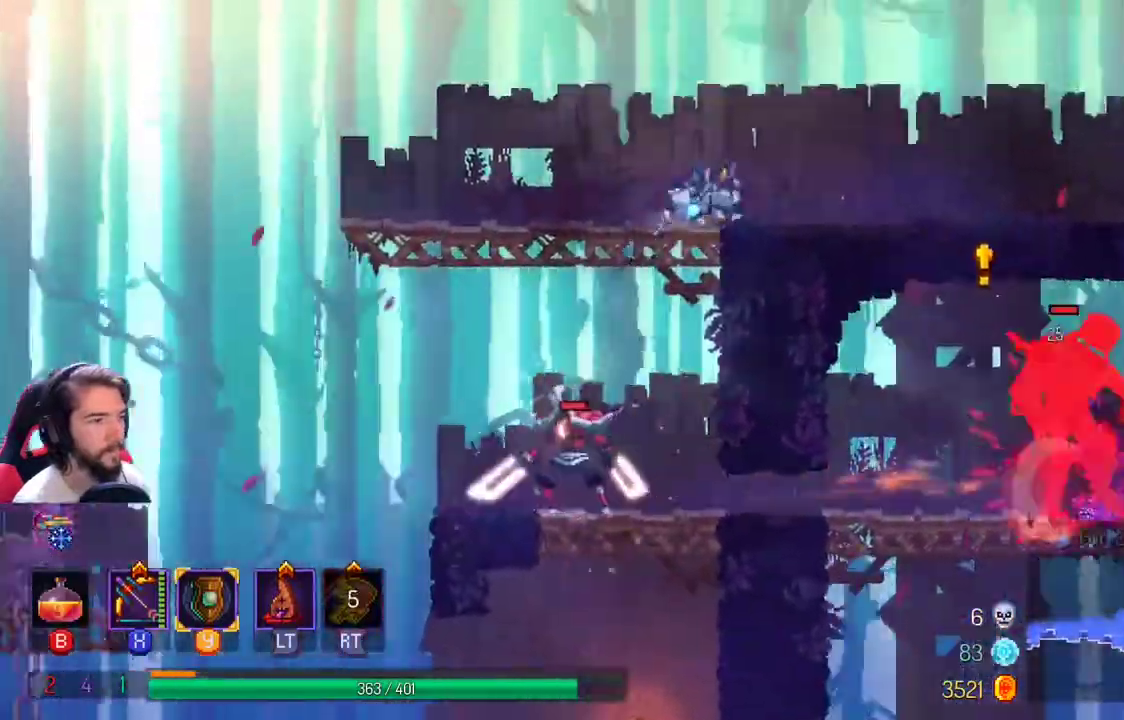
{"buttons": [], "left_stick": "right", "right_stick": "center", "events": [[133, "L1", "down"], [200, "A", "up"], [300, "L1", "up"], [333, "L1", "down"], [467, "L1", "up"], [467, "left_stick", "right"]]}
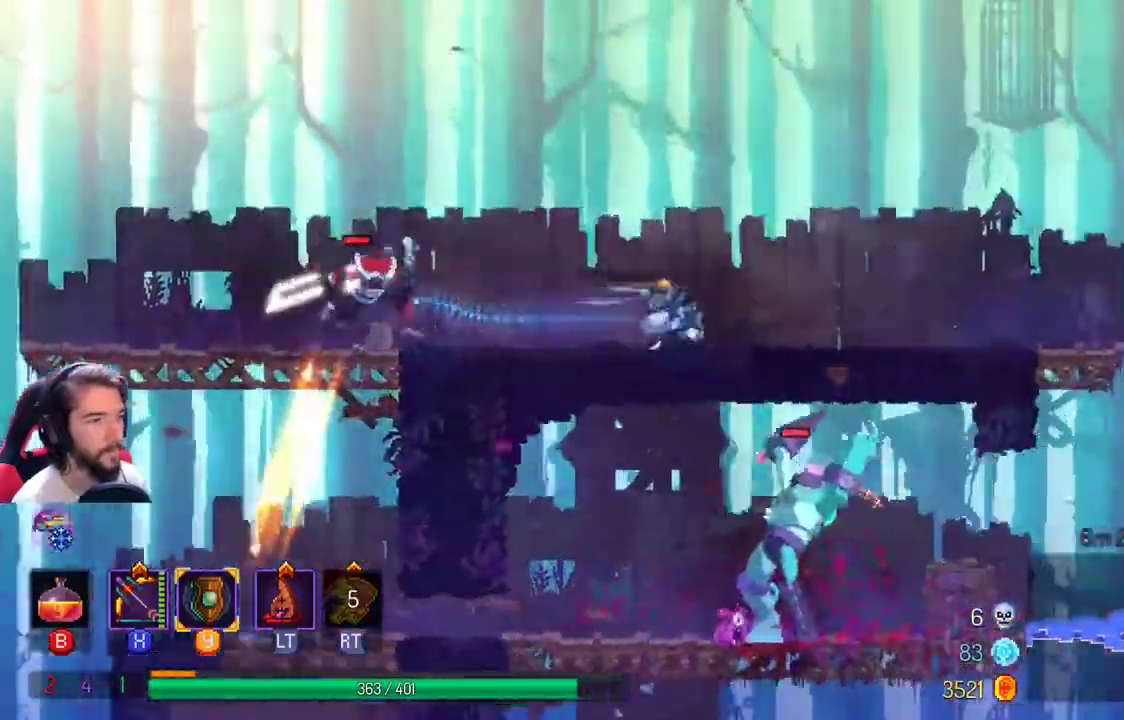
{"buttons": ["A"], "left_stick": "down", "right_stick": "center", "events": [[267, "left_stick", "down"], [300, "A", "down"], [400, "A", "up"], [467, "A", "down"]]}
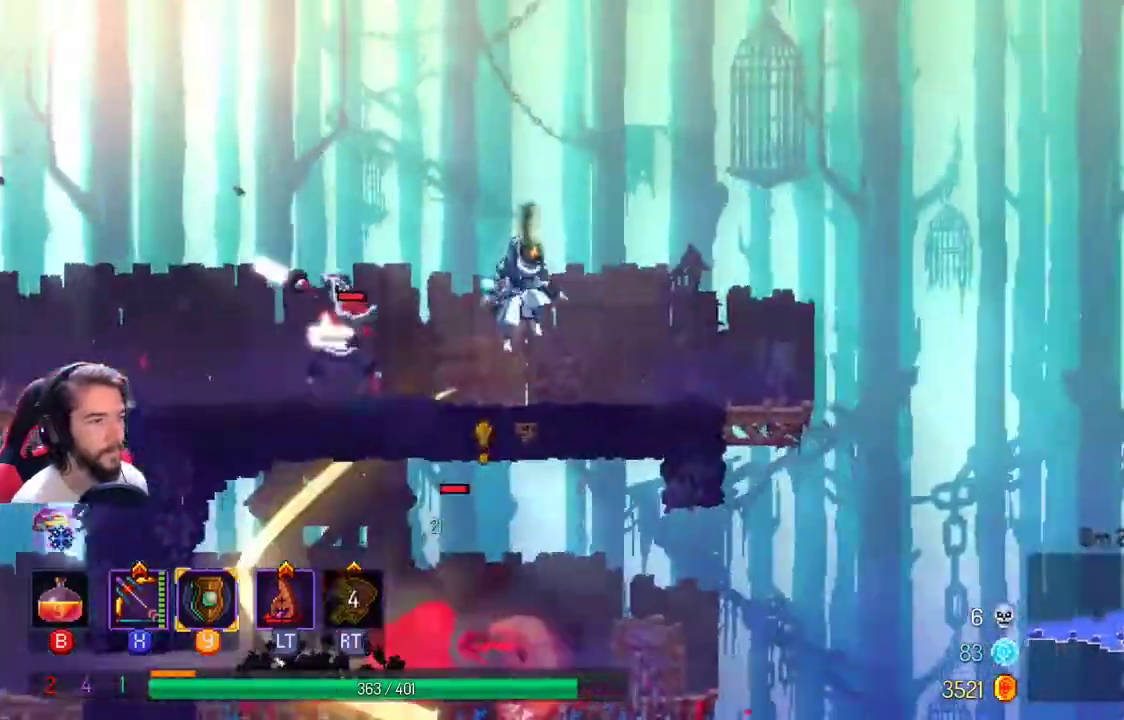
{"buttons": [], "left_stick": "down-right", "right_stick": "center", "events": [[200, "A", "up"], [400, "left_stick", "down-right"]]}
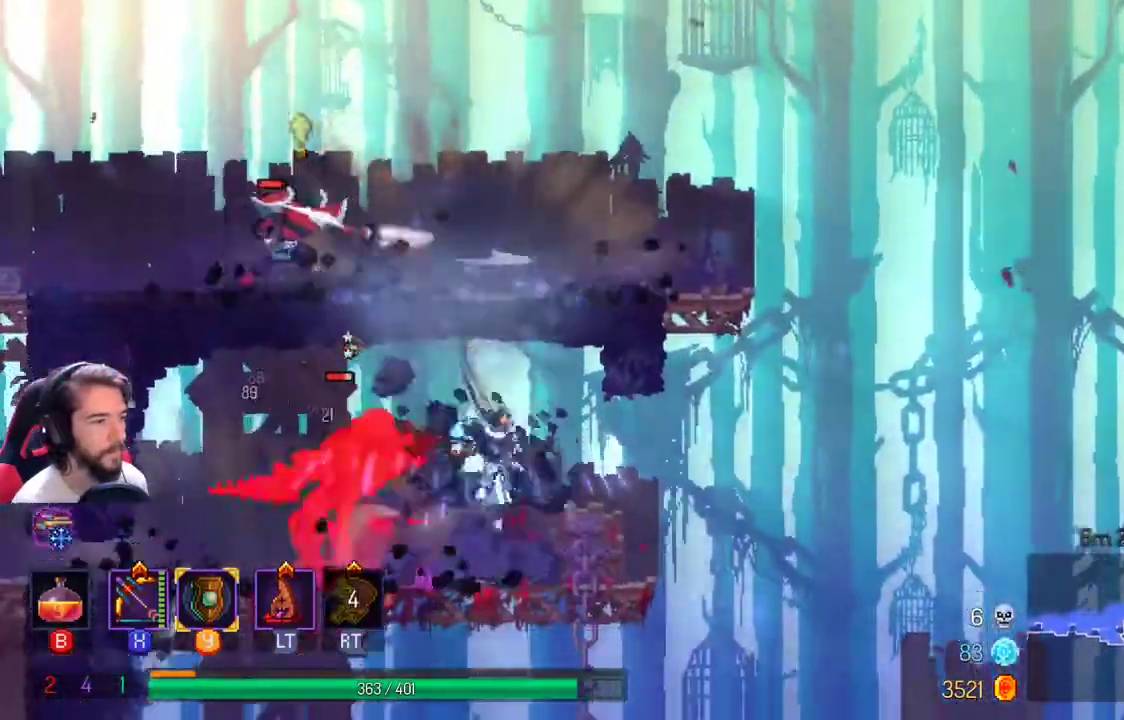
{"buttons": ["A"], "left_stick": "up-right", "right_stick": "center", "events": [[100, "L1", "down"], [100, "left_stick", "right"], [233, "L1", "up"], [367, "left_stick", "center"], [400, "A", "down"], [500, "left_stick", "up-right"]]}
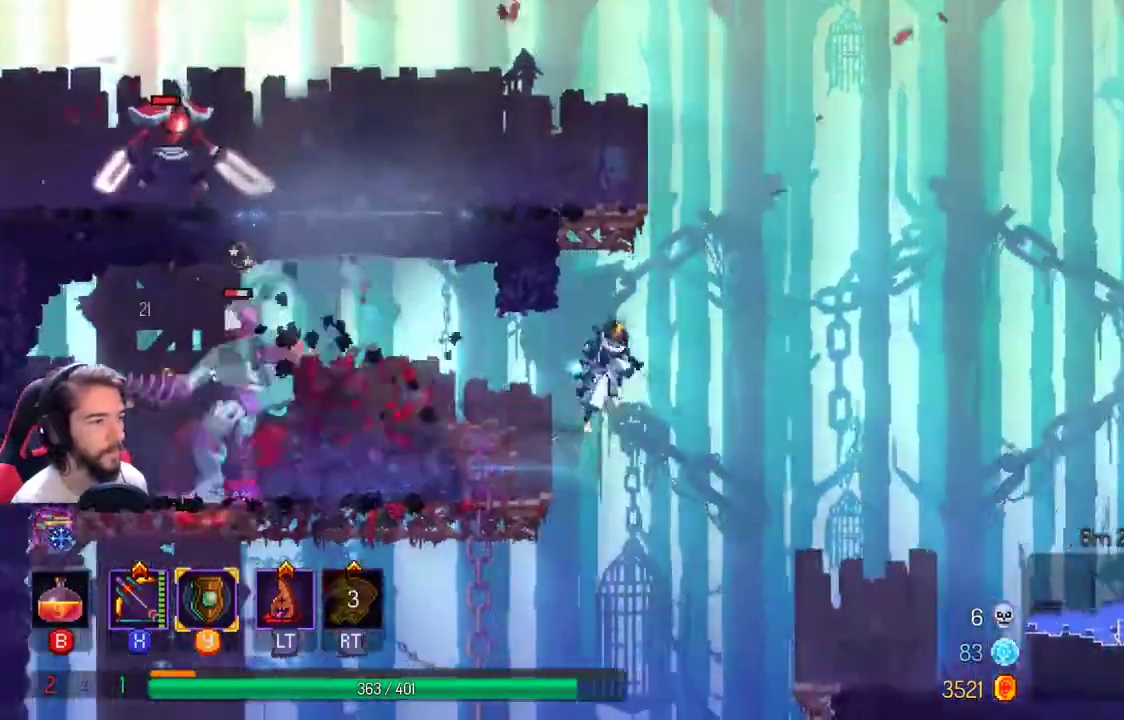
{"buttons": [], "left_stick": "left", "right_stick": "center", "events": [[67, "left_stick", "up-left"], [100, "A", "up"], [167, "A", "down"], [333, "left_stick", "left"], [467, "A", "up"]]}
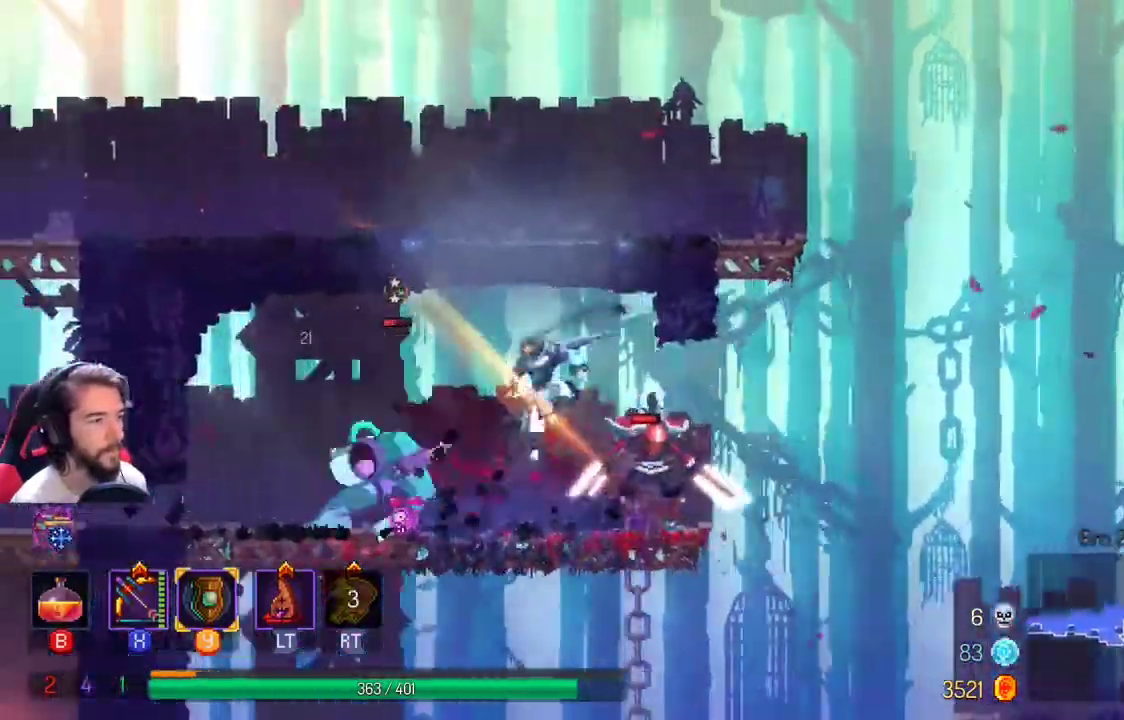
{"buttons": [], "left_stick": "left", "right_stick": "center", "events": [[167, "L1", "down"], [233, "L1", "up"], [300, "L1", "down"], [400, "L1", "up"]]}
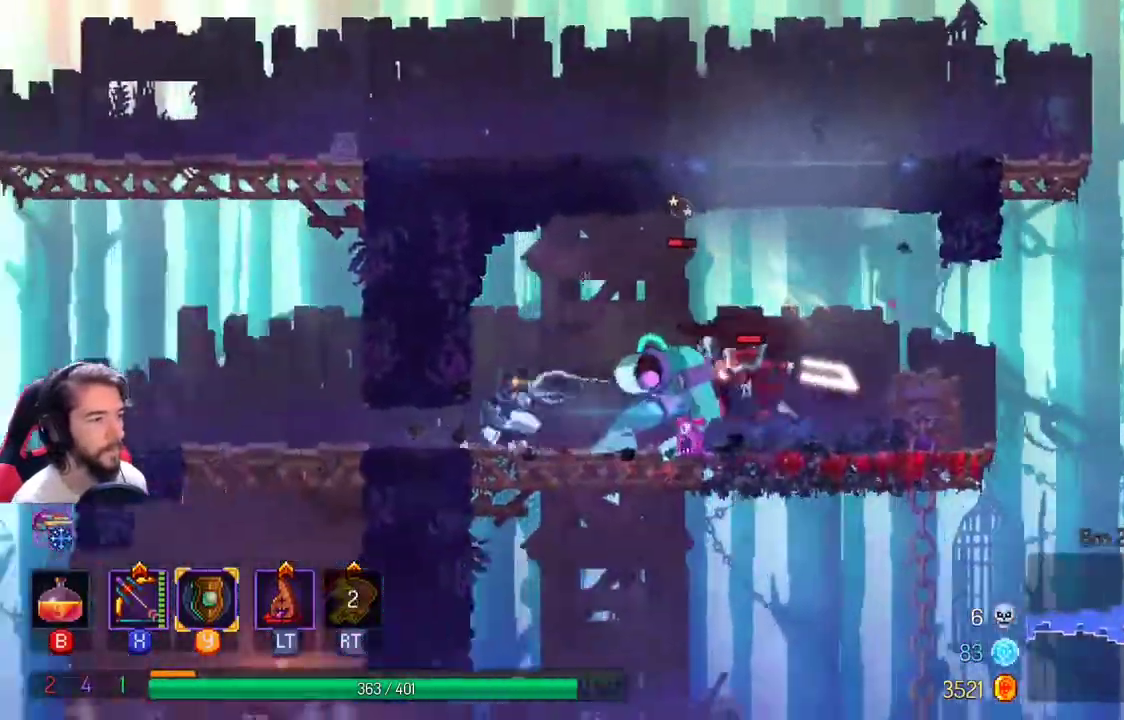
{"buttons": ["X"], "left_stick": "right", "right_stick": "center", "events": [[67, "X", "down"], [67, "left_stick", "right"]]}
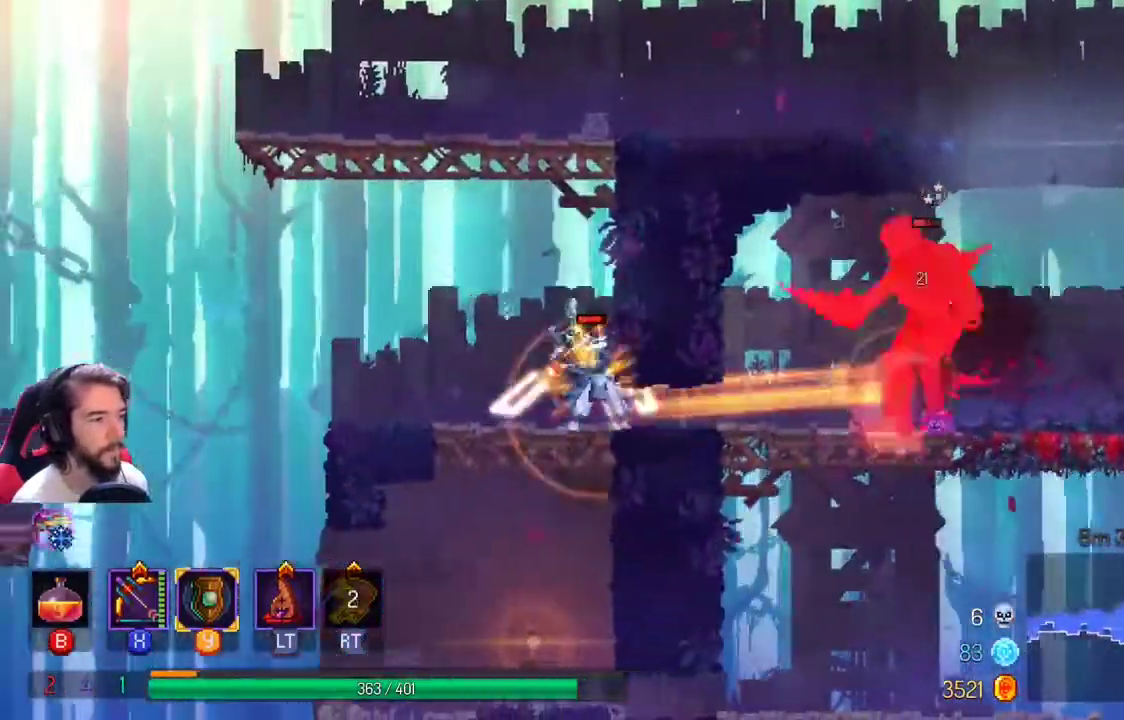
{"buttons": [], "left_stick": "center", "right_stick": "center", "events": [[167, "left_stick", "center"], [300, "left_stick", "left"], [433, "X", "up"], [467, "left_stick", "center"]]}
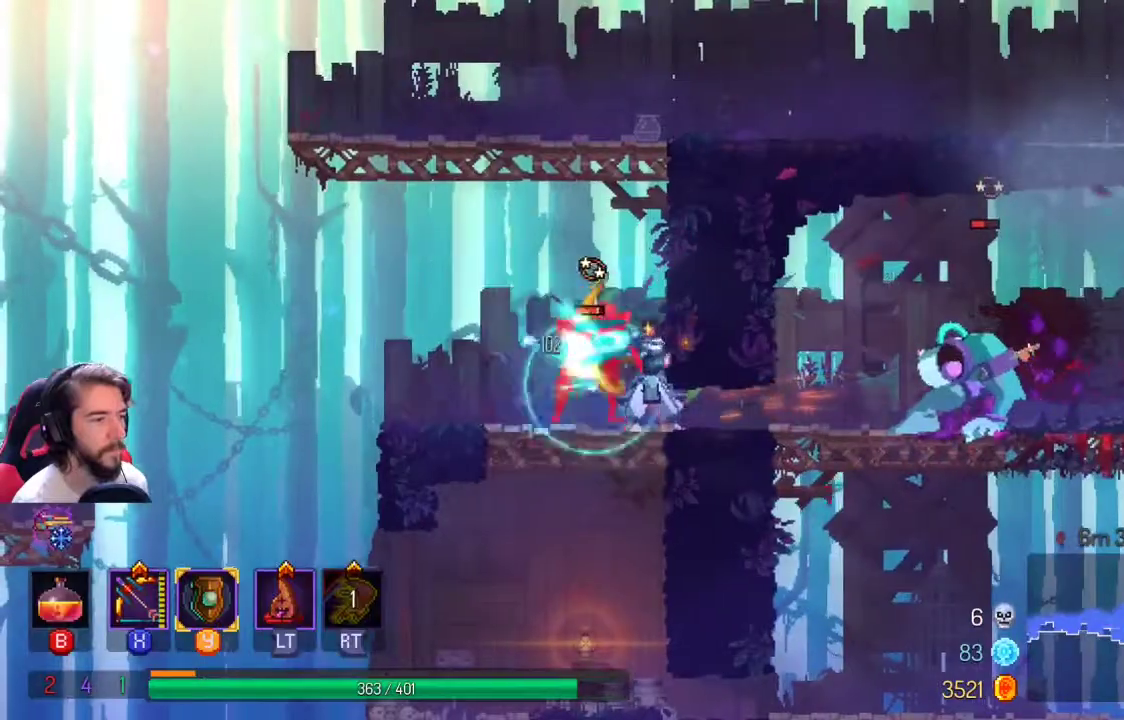
{"buttons": ["X"], "left_stick": "right", "right_stick": "center", "events": [[67, "left_stick", "left"], [167, "L1", "down"], [267, "L1", "up"], [433, "X", "down"], [433, "left_stick", "right"]]}
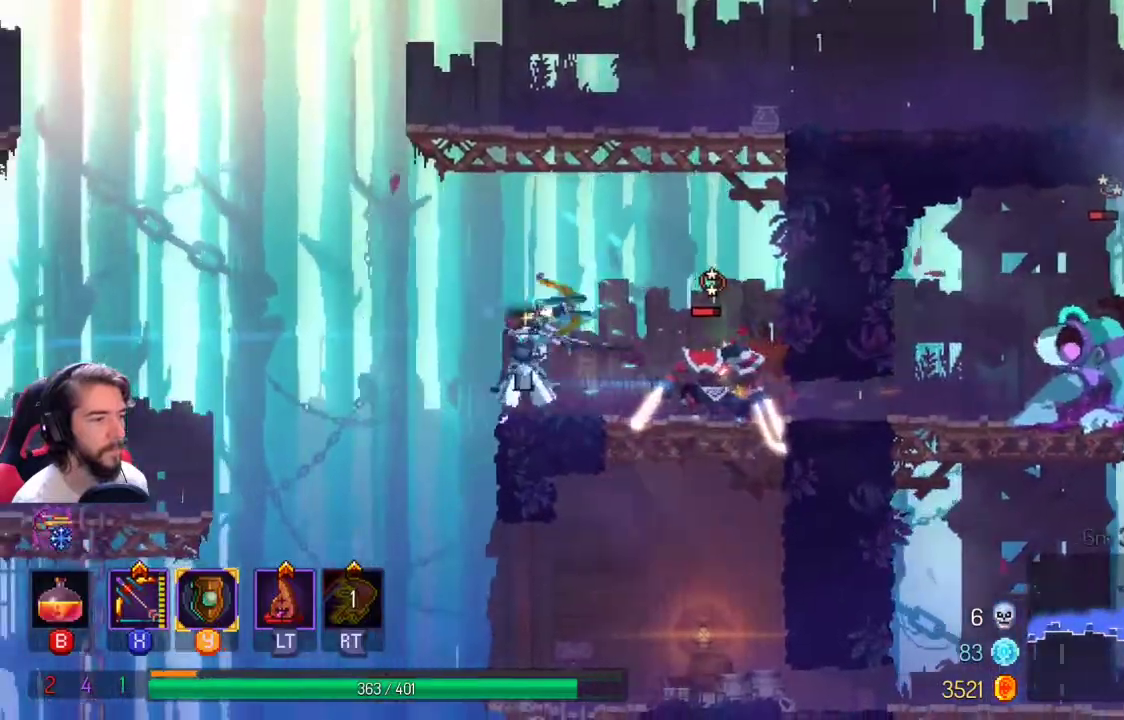
{"buttons": ["X"], "left_stick": "right", "right_stick": "center"}
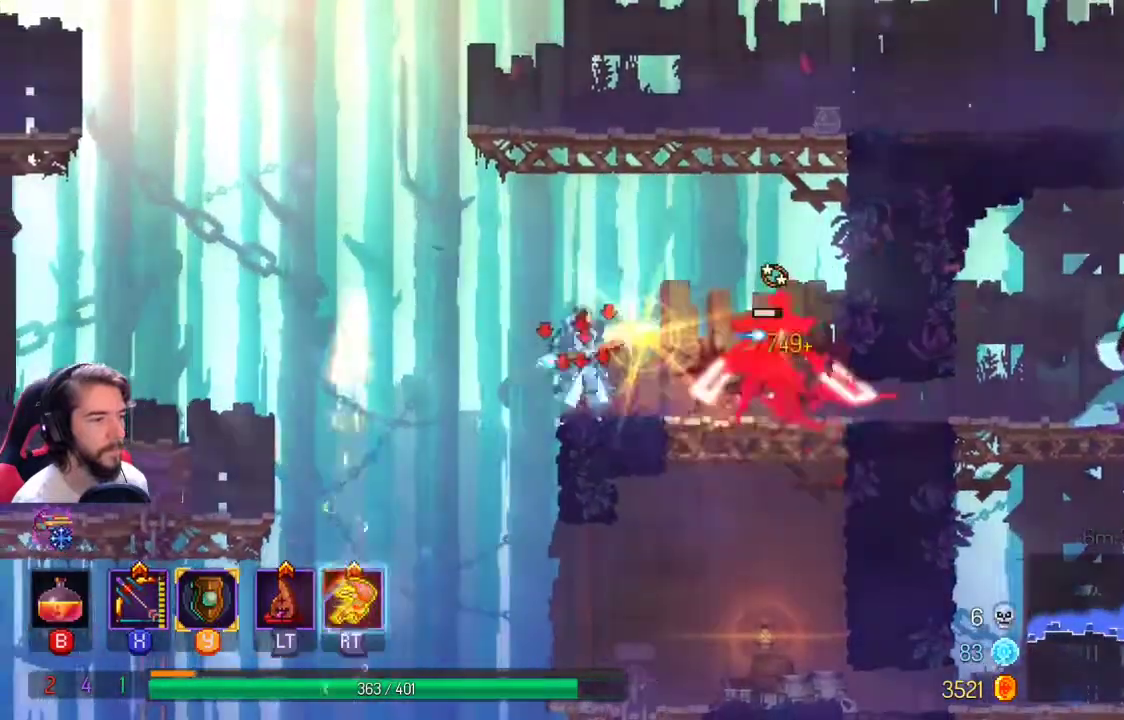
{"buttons": ["X"], "left_stick": "right", "right_stick": "center", "events": [[100, "left_stick", "center"], [367, "left_stick", "right"]]}
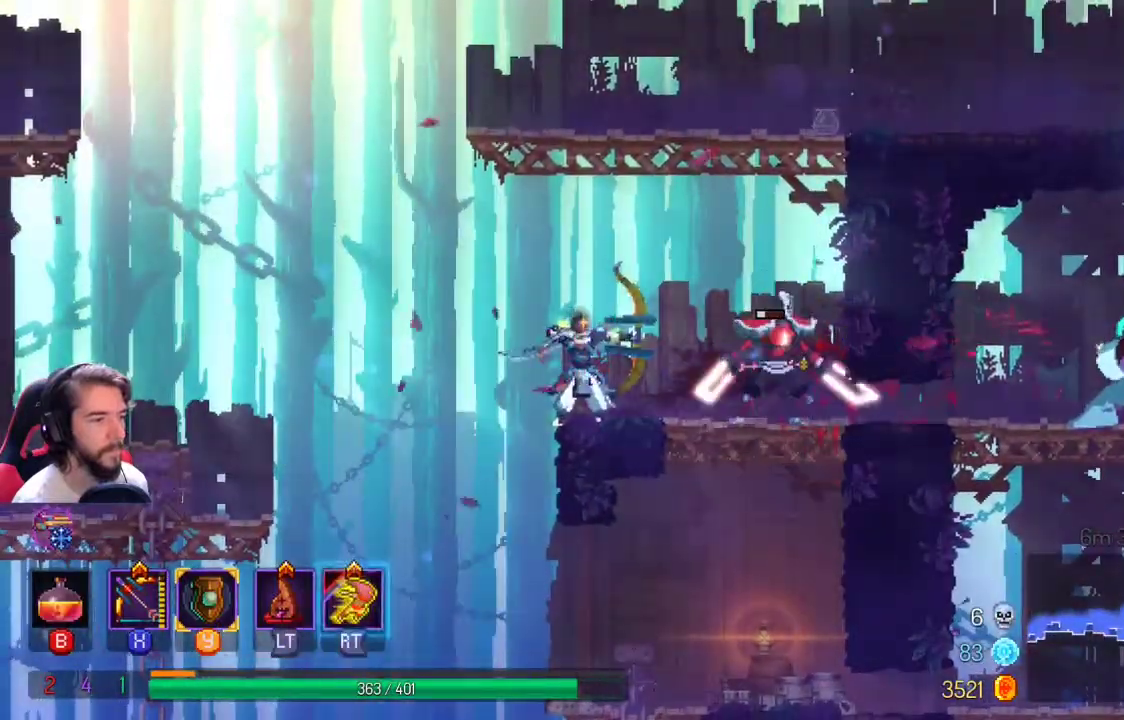
{"buttons": [], "left_stick": "right", "right_stick": "center", "events": [[100, "X", "up"]]}
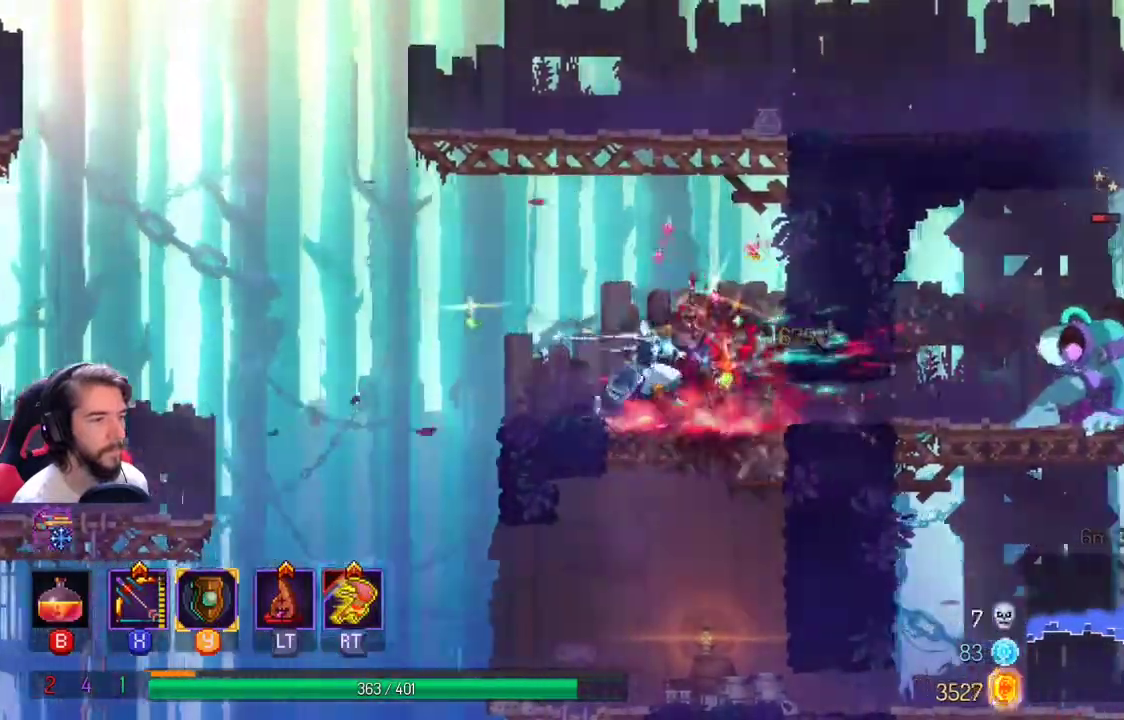
{"buttons": ["X"], "left_stick": "right", "right_stick": "center", "events": [[33, "L1", "down"], [233, "L1", "up"], [467, "X", "down"]]}
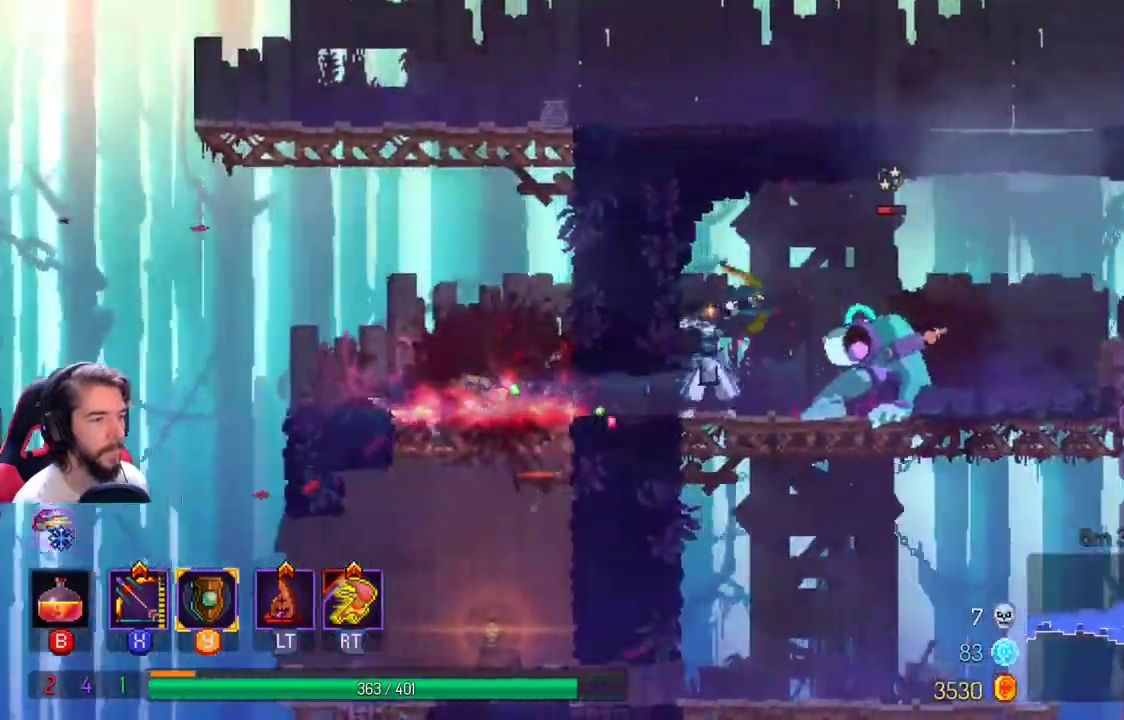
{"buttons": [], "left_stick": "right", "right_stick": "center", "events": [[400, "X", "up"]]}
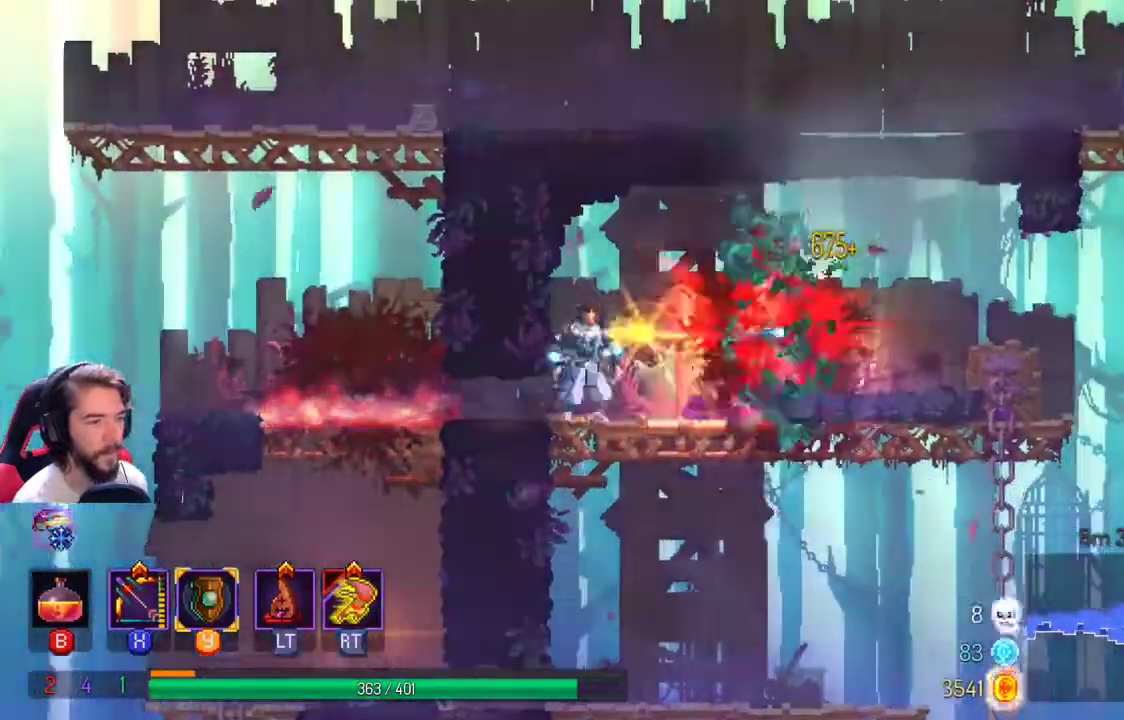
{"buttons": [], "left_stick": "center", "right_stick": "center", "events": [[433, "left_stick", "center"]]}
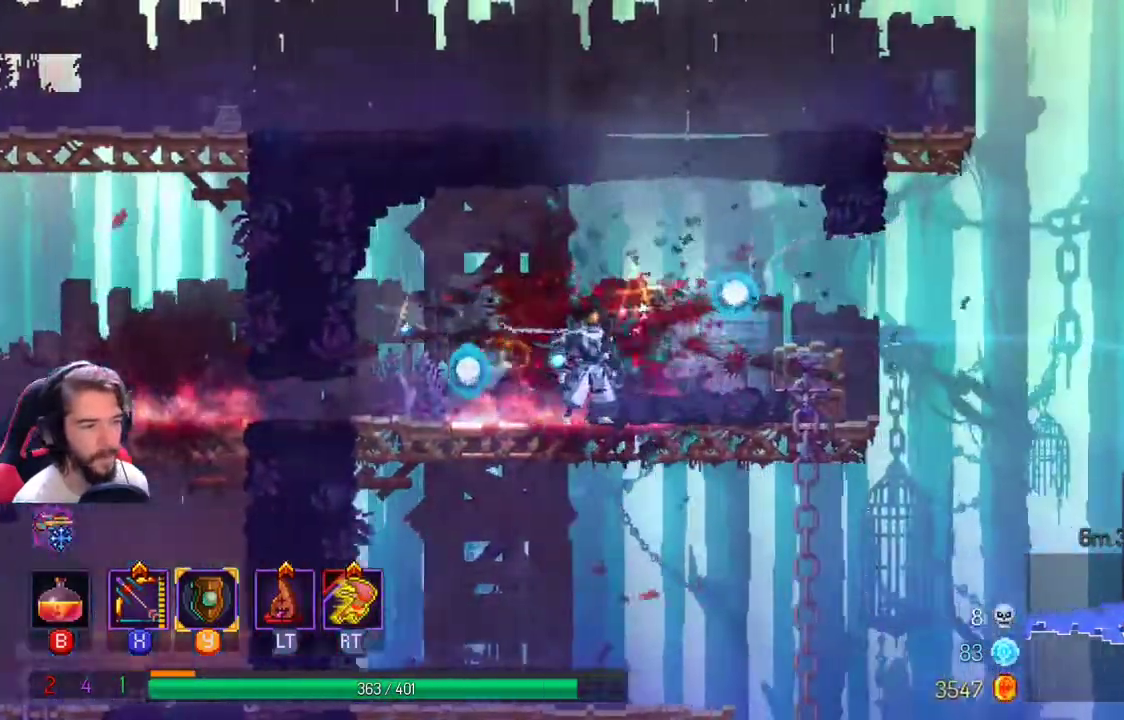
{"buttons": [], "left_stick": "center", "right_stick": "center", "events": [[100, "right_stick", "down"], [367, "right_stick", "center"]]}
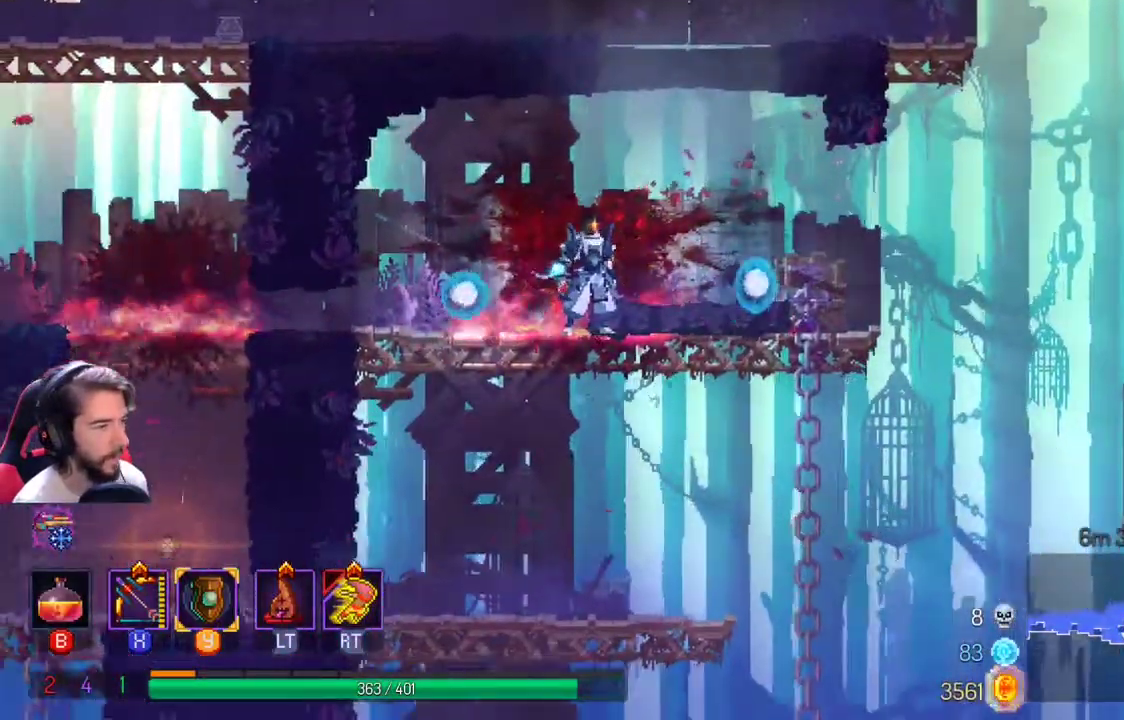
{"buttons": [], "left_stick": "right", "right_stick": "center", "events": [[133, "left_stick", "right"]]}
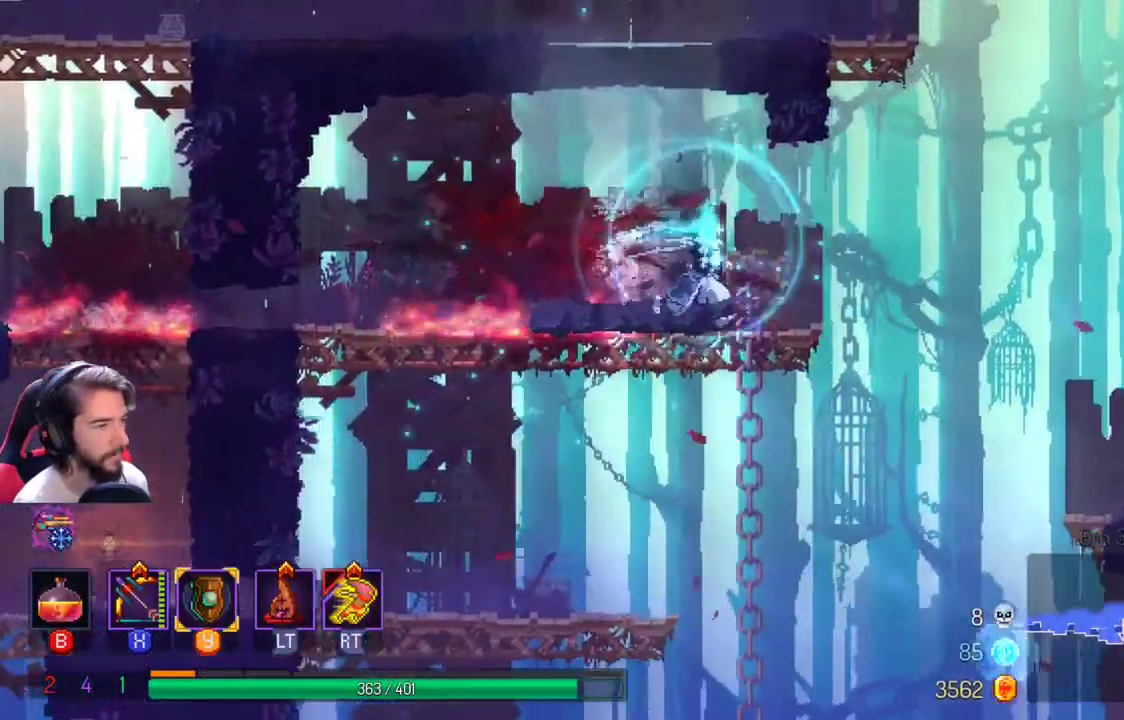
{"buttons": [], "left_stick": "right", "right_stick": "center", "events": [[67, "right_stick", "down"], [267, "right_stick", "center"]]}
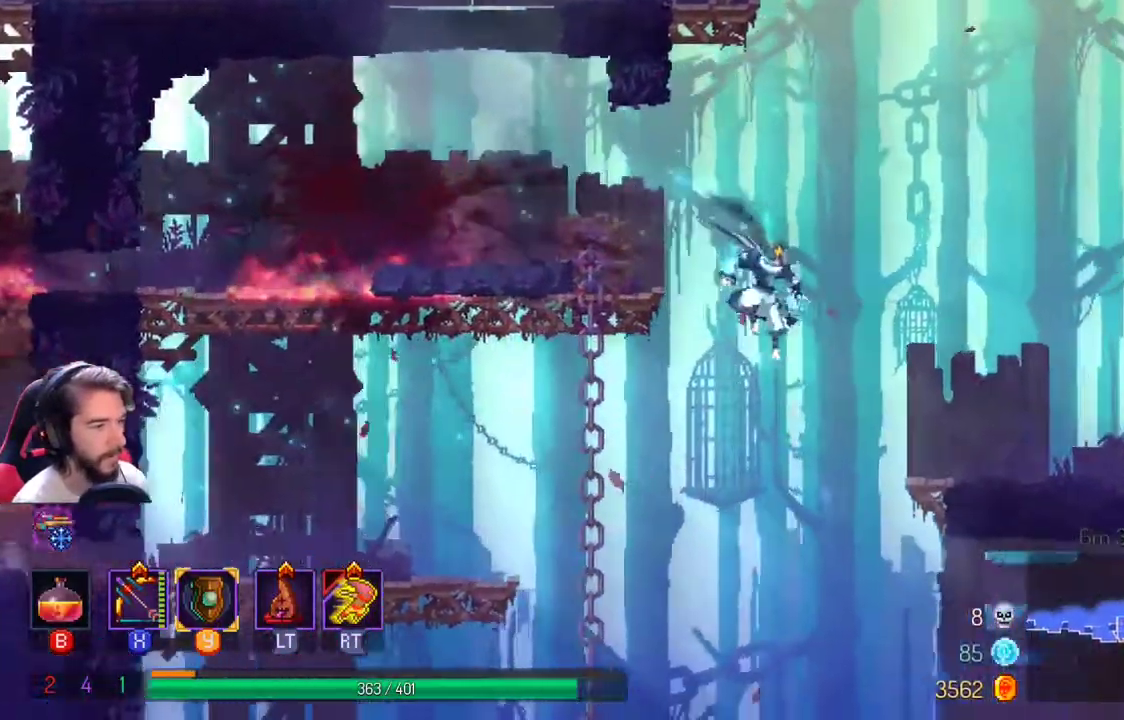
{"buttons": ["A"], "left_stick": "right", "right_stick": "center", "events": [[300, "A", "down"]]}
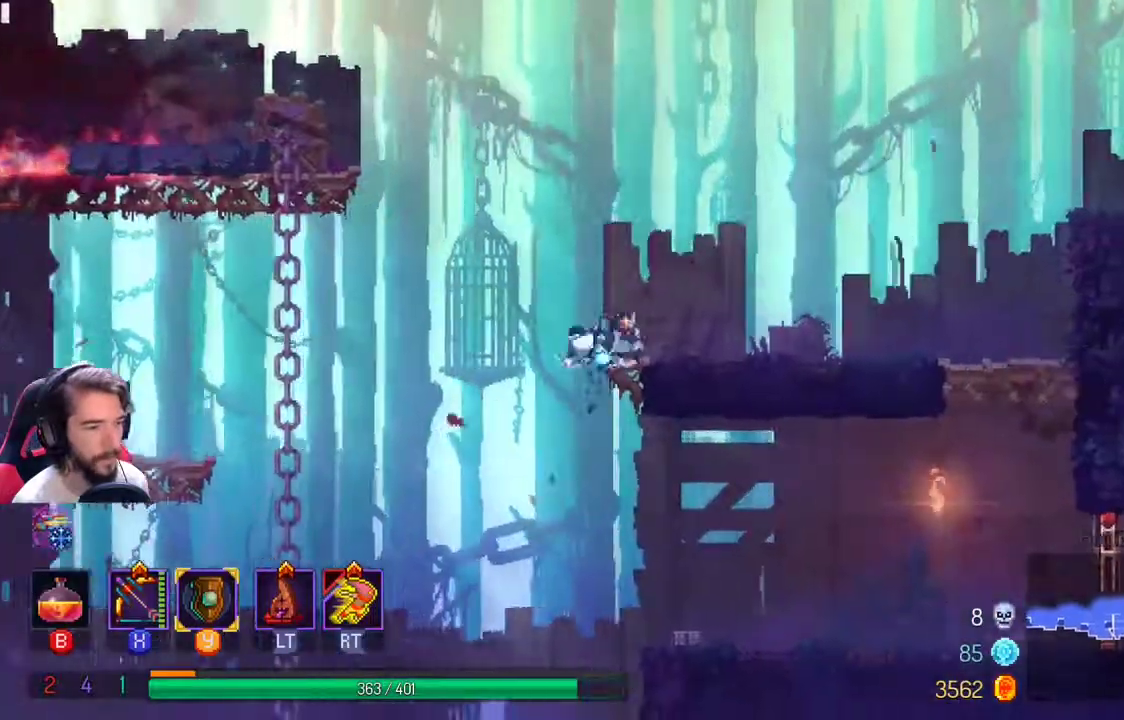
{"buttons": [], "left_stick": "right", "right_stick": "center", "events": [[67, "A", "up"]]}
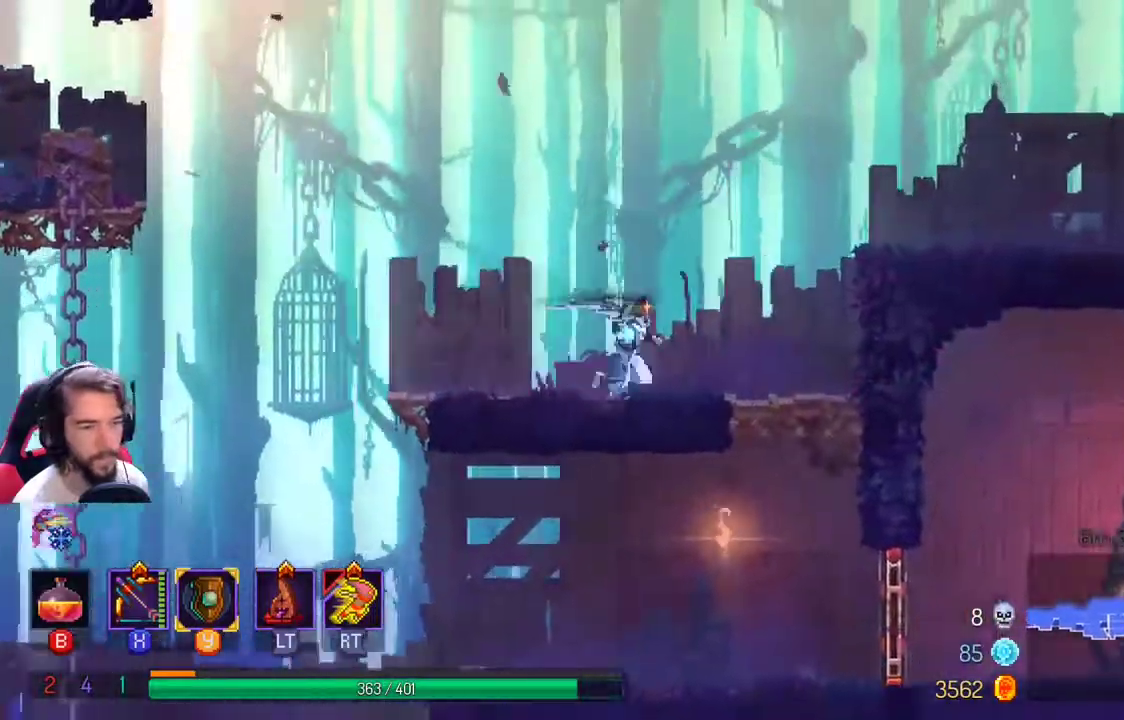
{"buttons": [], "left_stick": "right", "right_stick": "center", "events": [[67, "A", "down"], [200, "A", "up"], [267, "A", "down"], [467, "A", "up"]]}
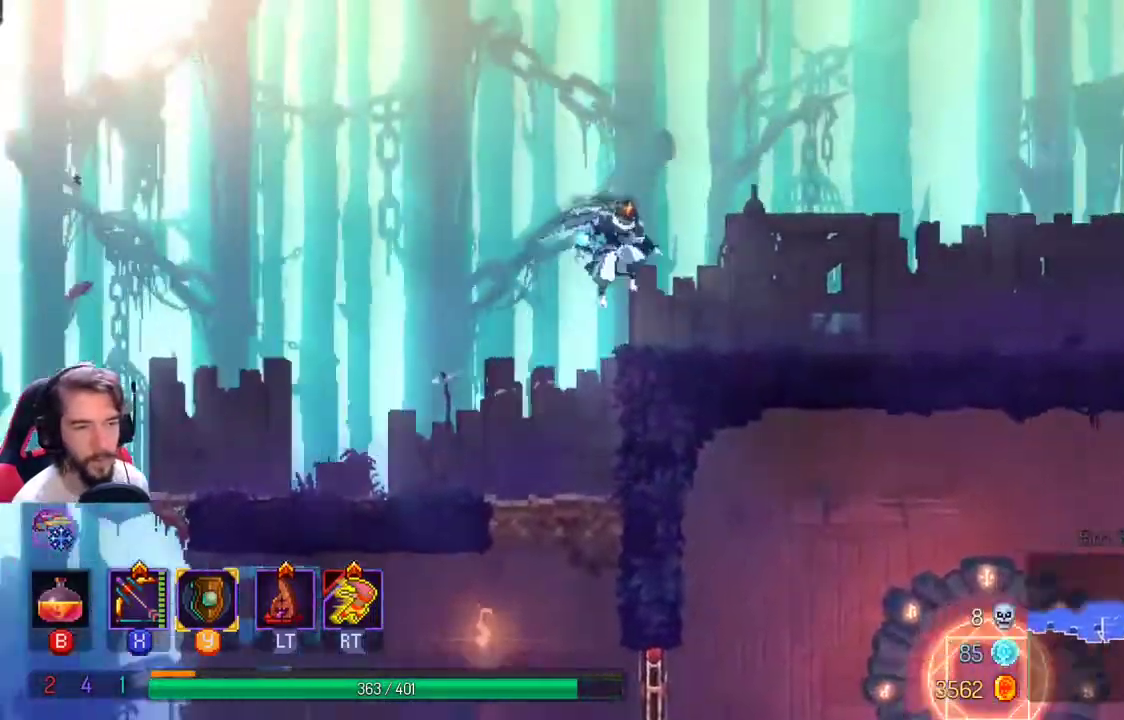
{"buttons": [], "left_stick": "right", "right_stick": "center", "events": []}
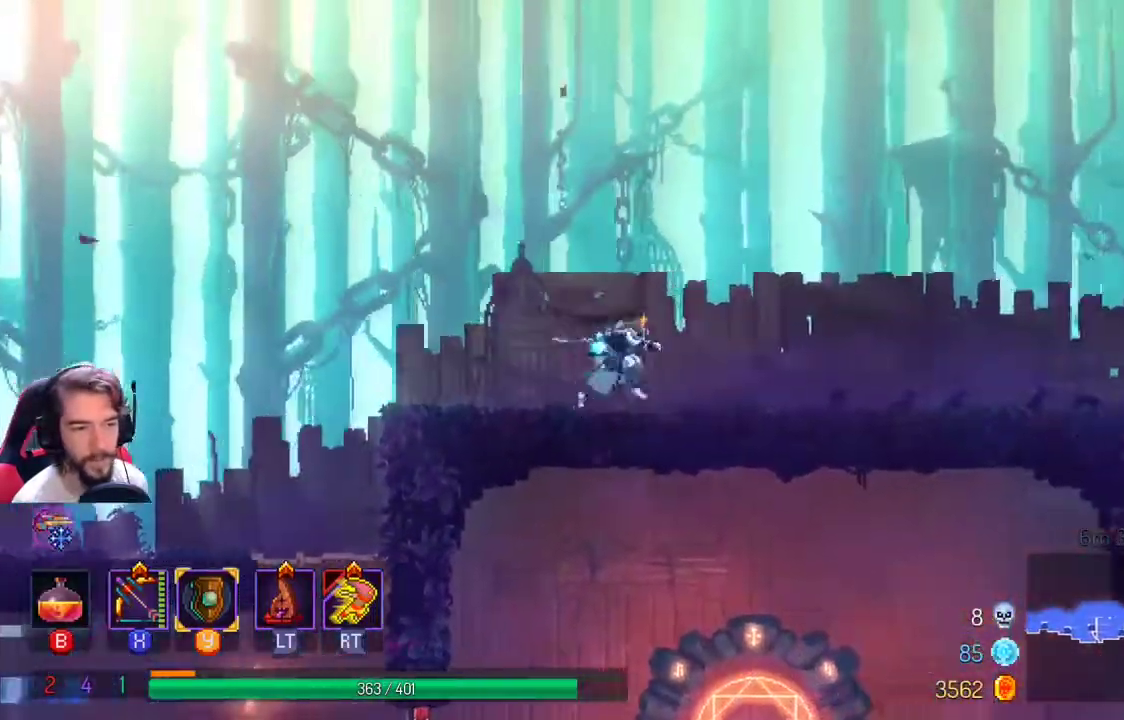
{"buttons": [], "left_stick": "right", "right_stick": "down", "events": [[400, "right_stick", "down"]]}
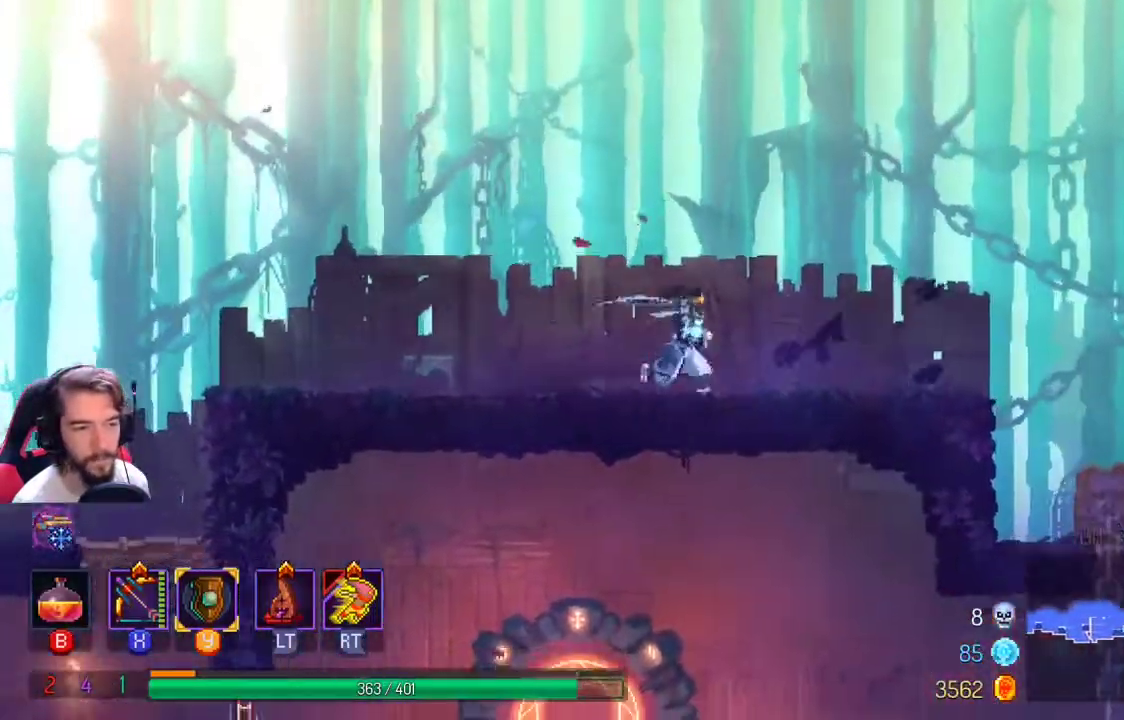
{"buttons": [], "left_stick": "right", "right_stick": "down", "events": []}